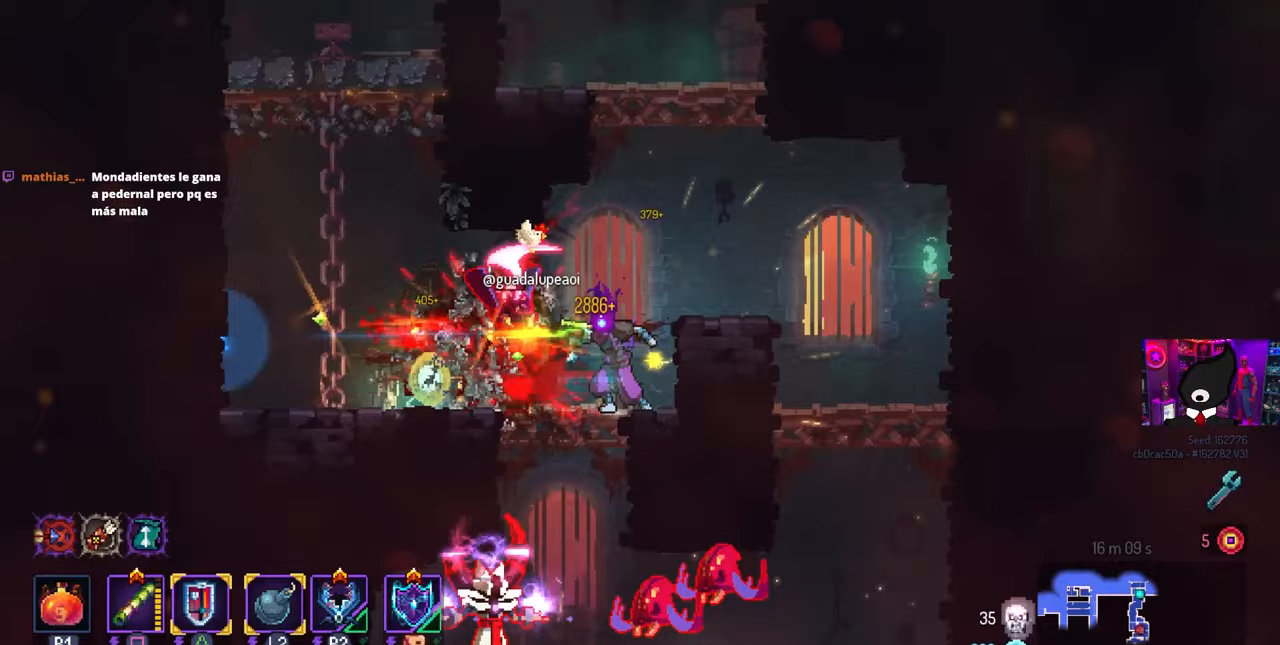
Gameplay with a controller (PlayStation layout); each line is a JSON object with the inputs held at the frame after it. "events" lists button and stick changes between this image and that frame as [ms after this image, input, new state], when the widget could be followed in between. Not read: R1.
{"buttons": [], "left_stick": "center", "right_stick": "center", "events": [[17, "SQUARE", "up"], [150, "DPAD_LEFT", "down"], [250, "CIRCLE", "down"], [367, "CIRCLE", "up"], [483, "DPAD_LEFT", "up"]]}
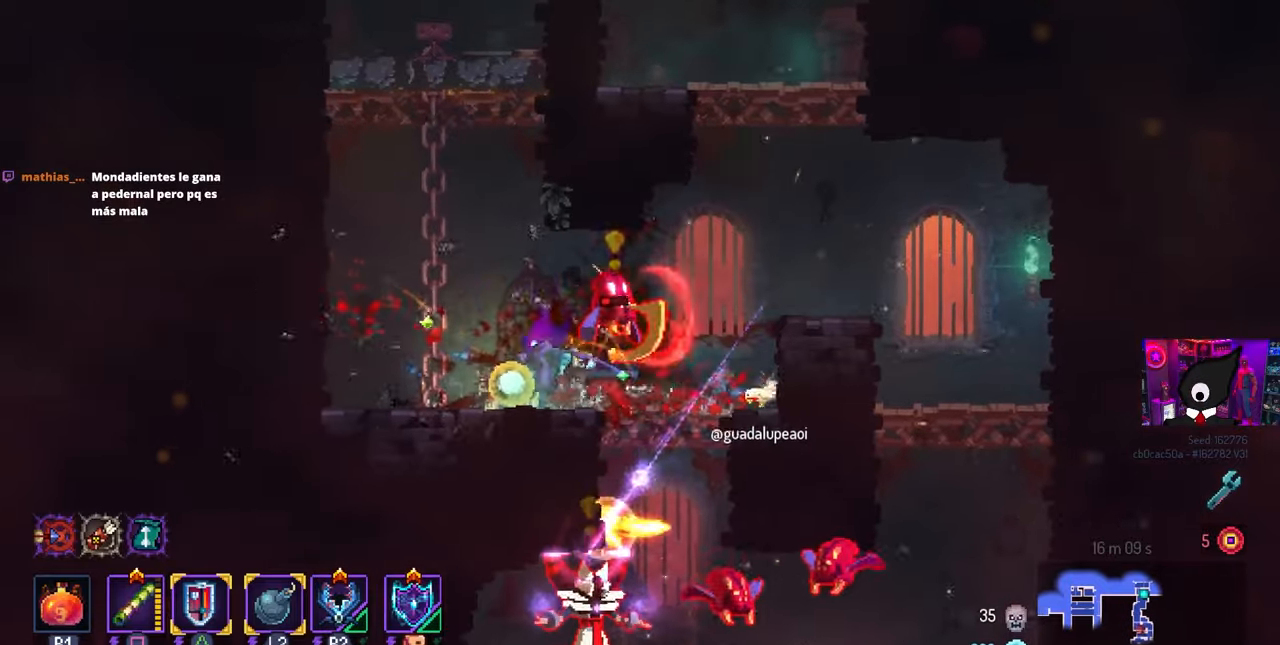
{"buttons": ["DPAD_RIGHT"], "left_stick": "center", "right_stick": "center", "events": [[33, "SQUARE", "down"], [50, "DPAD_RIGHT", "down"], [217, "DPAD_RIGHT", "up"], [217, "SQUARE", "up"], [417, "DPAD_RIGHT", "down"]]}
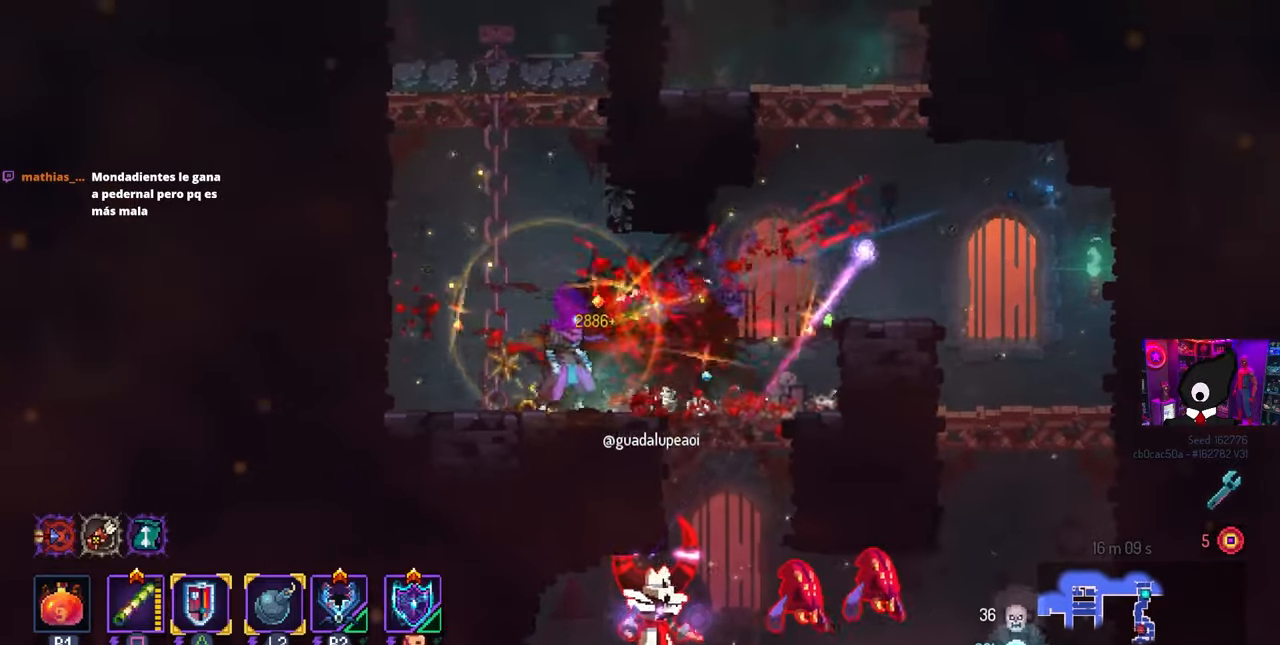
{"buttons": ["CROSS", "DPAD_DOWN", "DPAD_RIGHT"], "left_stick": "center", "right_stick": "center", "events": [[150, "CROSS", "down"], [300, "DPAD_DOWN", "down"], [317, "CROSS", "up"], [400, "CROSS", "down"]]}
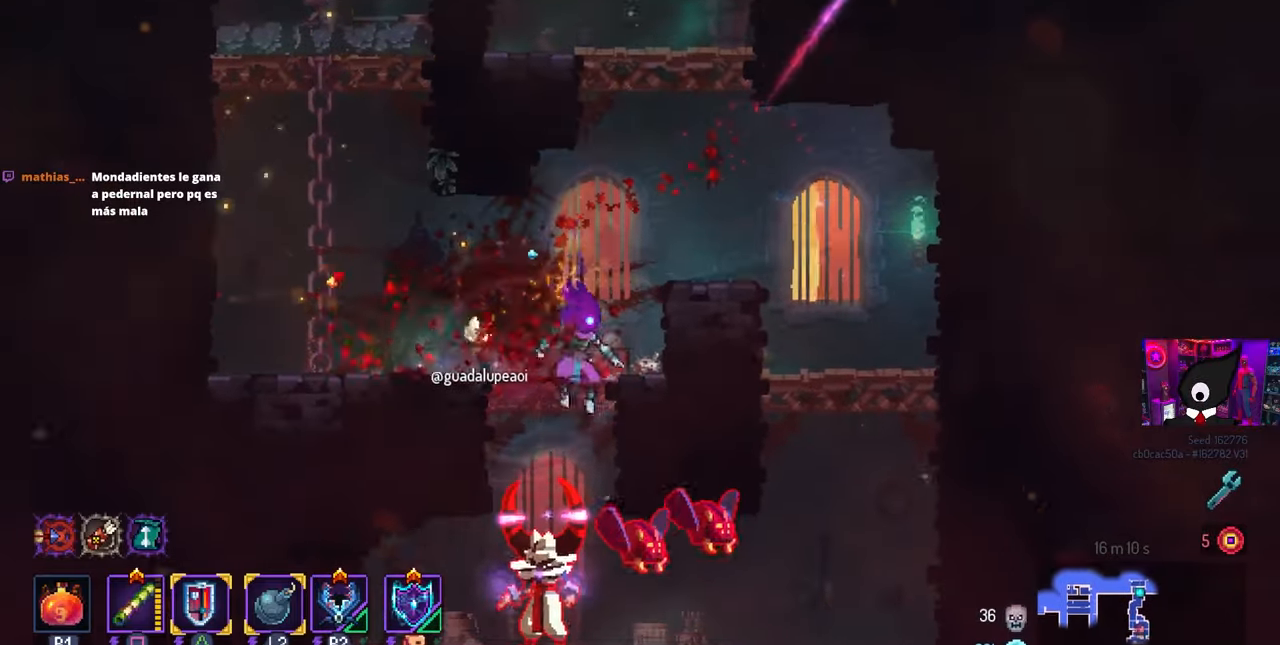
{"buttons": [], "left_stick": "center", "right_stick": "center", "events": [[83, "DPAD_RIGHT", "up"], [117, "DPAD_DOWN", "up"], [217, "CROSS", "up"]]}
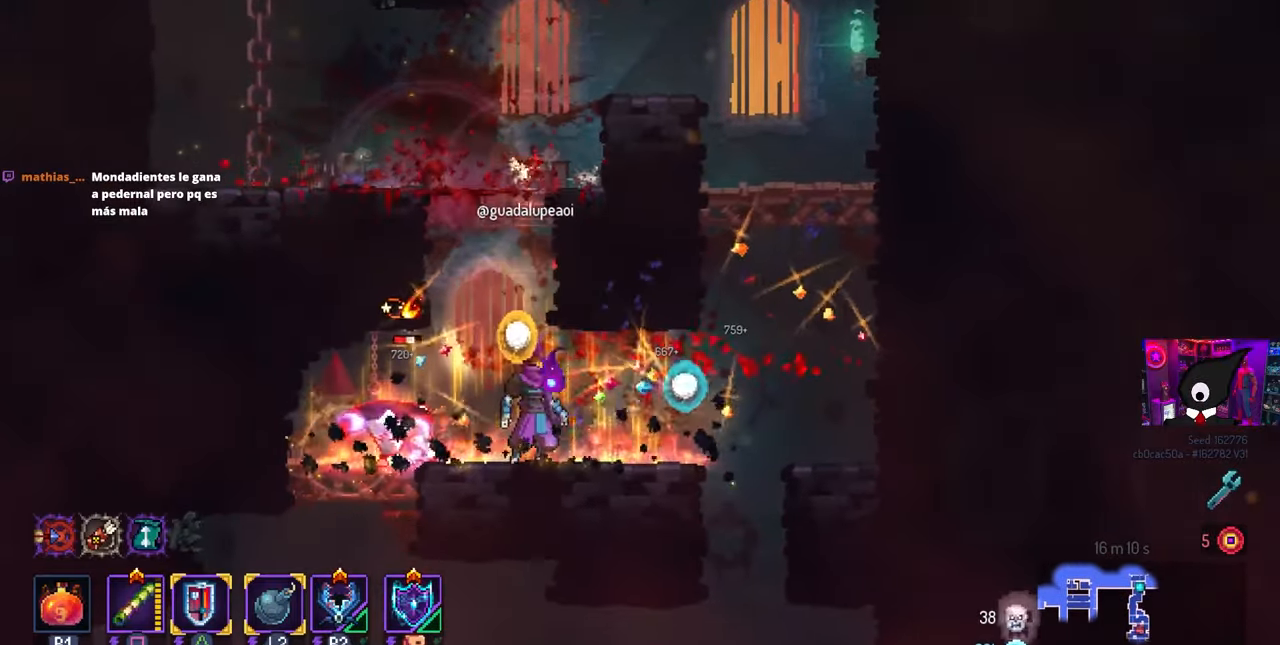
{"buttons": ["DPAD_RIGHT"], "left_stick": "center", "right_stick": "center", "events": [[67, "DPAD_LEFT", "down"], [83, "SQUARE", "down"], [250, "DPAD_LEFT", "up"], [250, "SQUARE", "up"], [400, "DPAD_RIGHT", "down"]]}
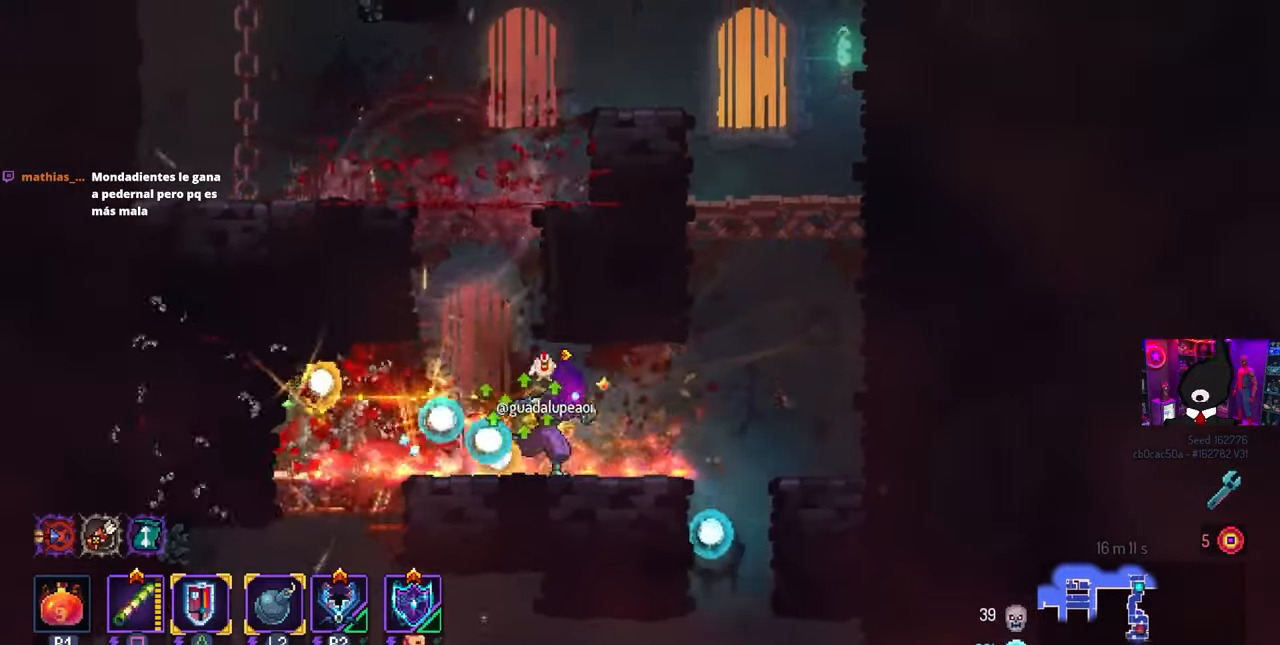
{"buttons": ["DPAD_RIGHT"], "left_stick": "center", "right_stick": "center", "events": []}
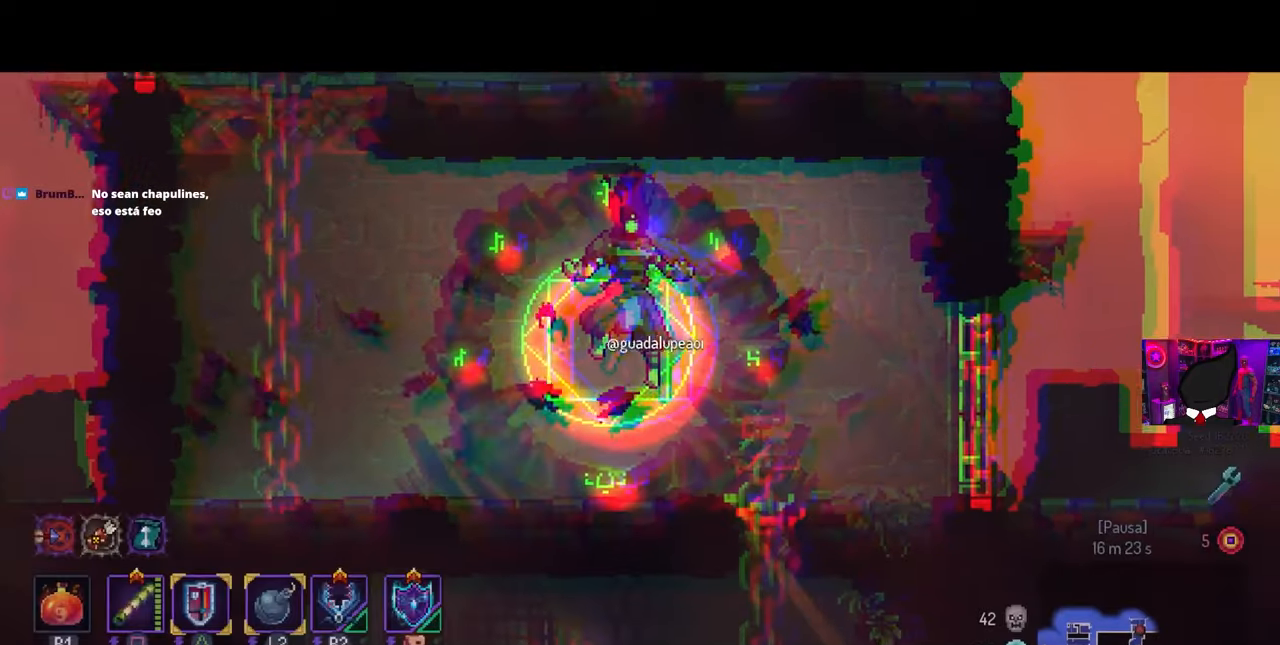
{"buttons": ["DPAD_RIGHT"], "left_stick": "center", "right_stick": "center", "events": []}
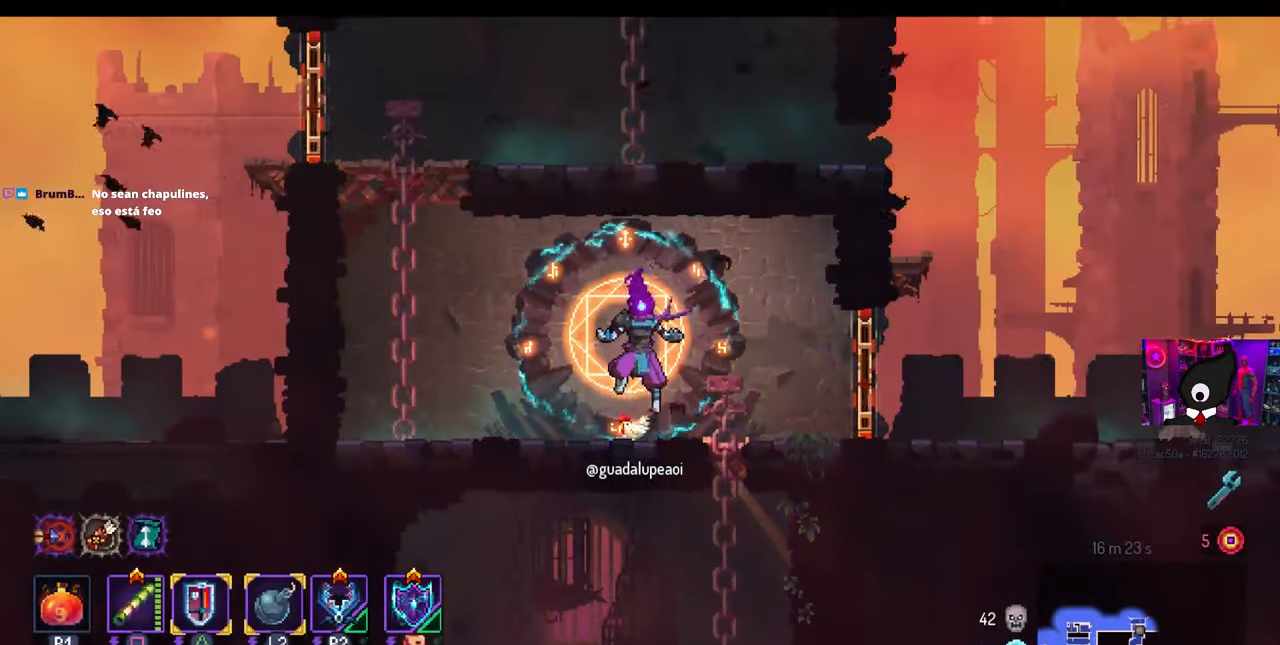
{"buttons": ["CIRCLE", "DPAD_RIGHT"], "left_stick": "center", "right_stick": "center", "events": [[450, "CIRCLE", "down"]]}
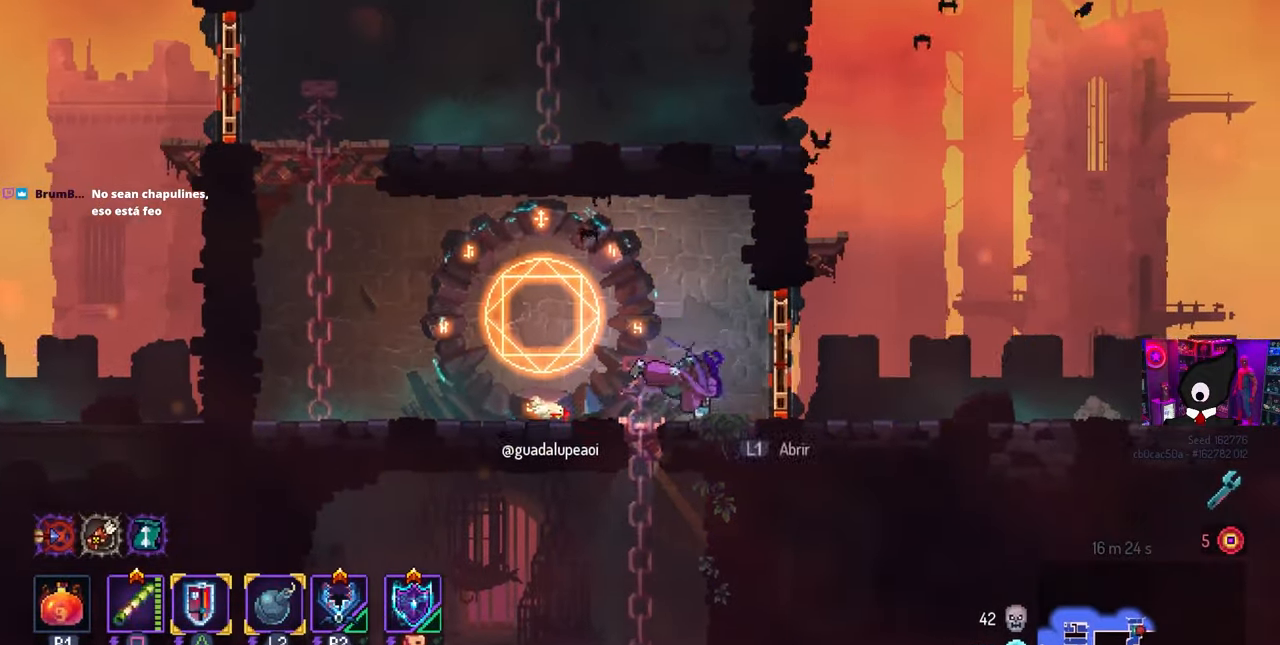
{"buttons": ["DPAD_RIGHT"], "left_stick": "center", "right_stick": "center", "events": [[83, "CIRCLE", "up"]]}
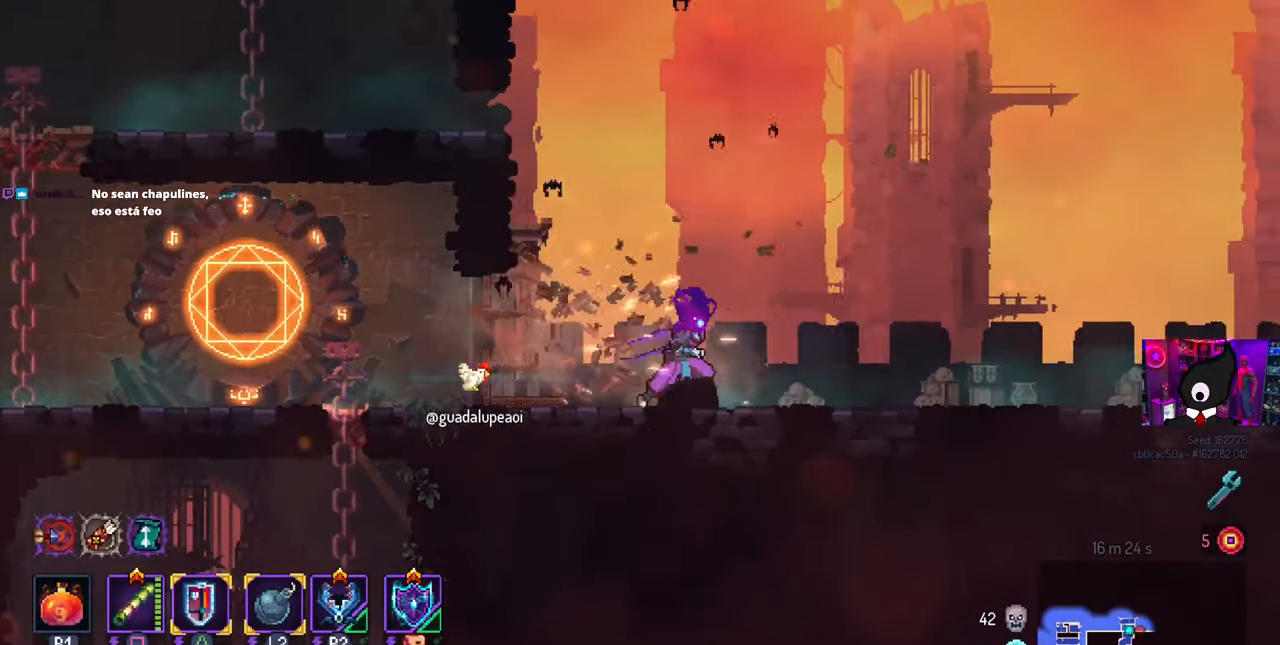
{"buttons": ["DPAD_RIGHT"], "left_stick": "center", "right_stick": "center", "events": []}
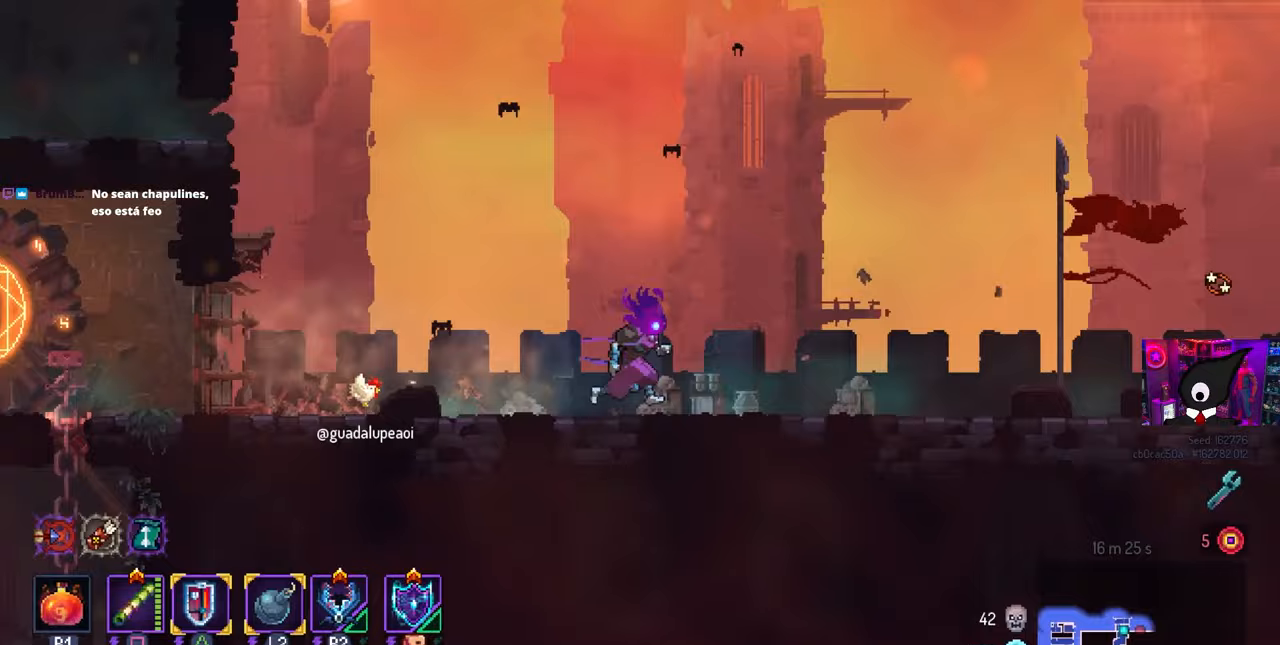
{"buttons": ["DPAD_RIGHT"], "left_stick": "center", "right_stick": "center", "events": []}
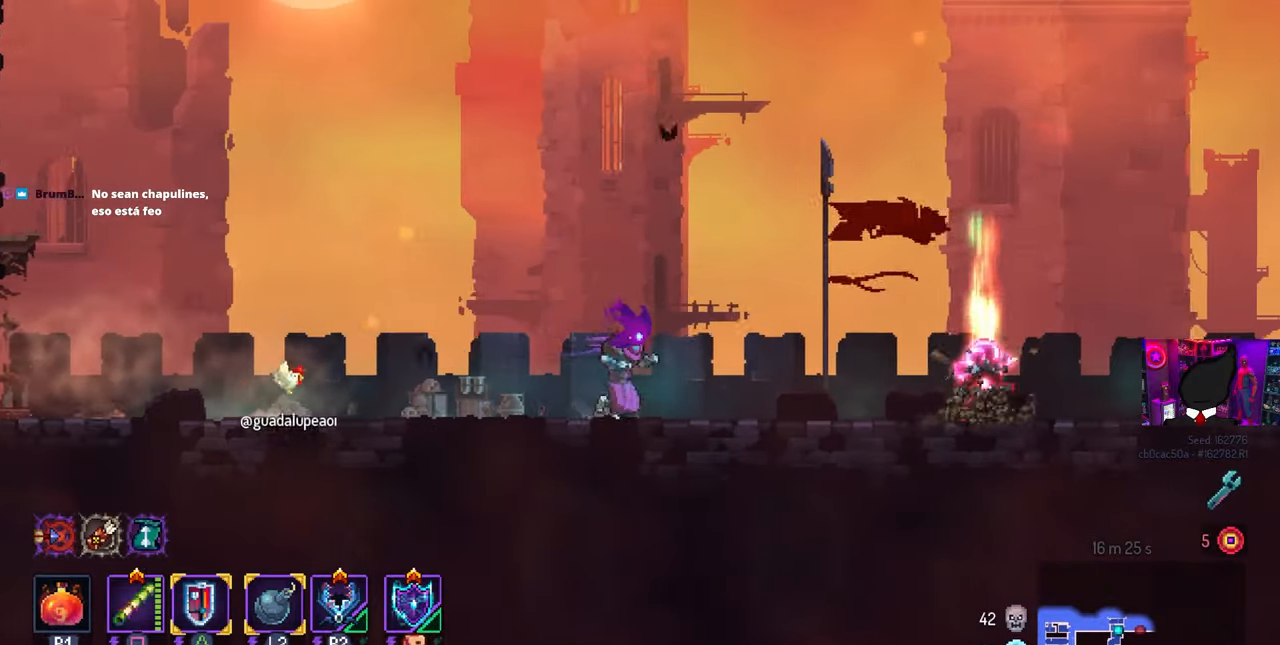
{"buttons": ["SQUARE", "DPAD_RIGHT"], "left_stick": "center", "right_stick": "center", "events": [[417, "SQUARE", "down"]]}
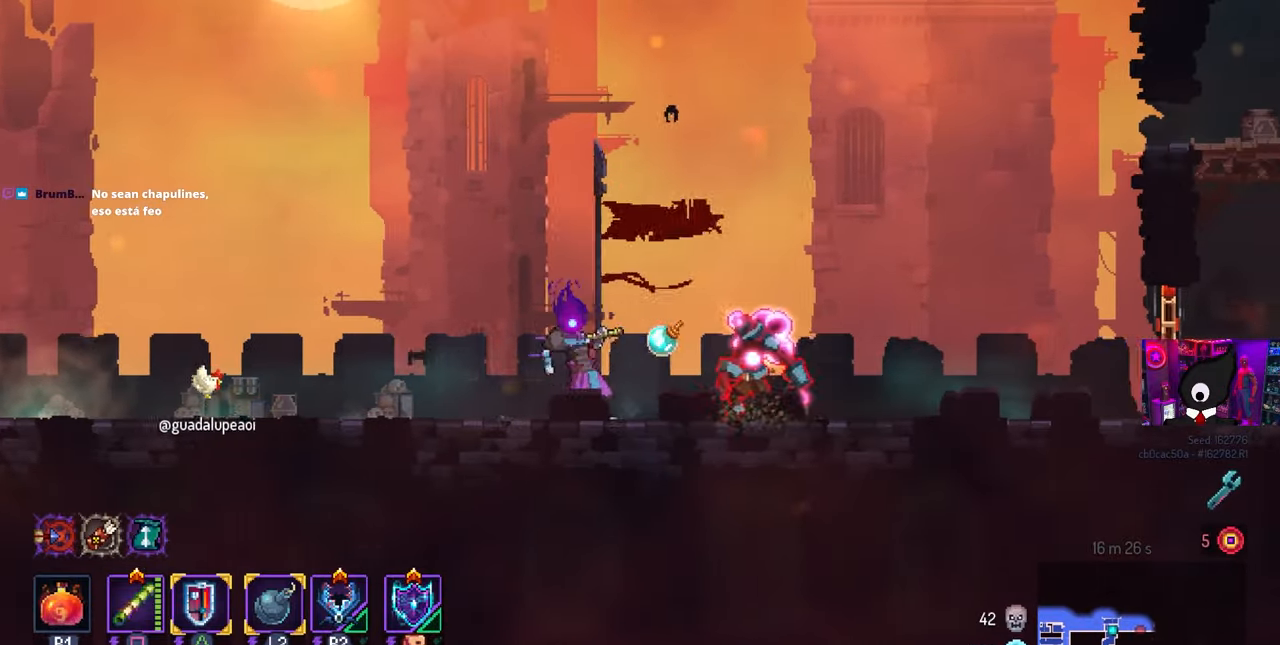
{"buttons": ["CIRCLE", "DPAD_RIGHT"], "left_stick": "center", "right_stick": "center", "events": [[67, "SQUARE", "up"], [483, "CIRCLE", "down"]]}
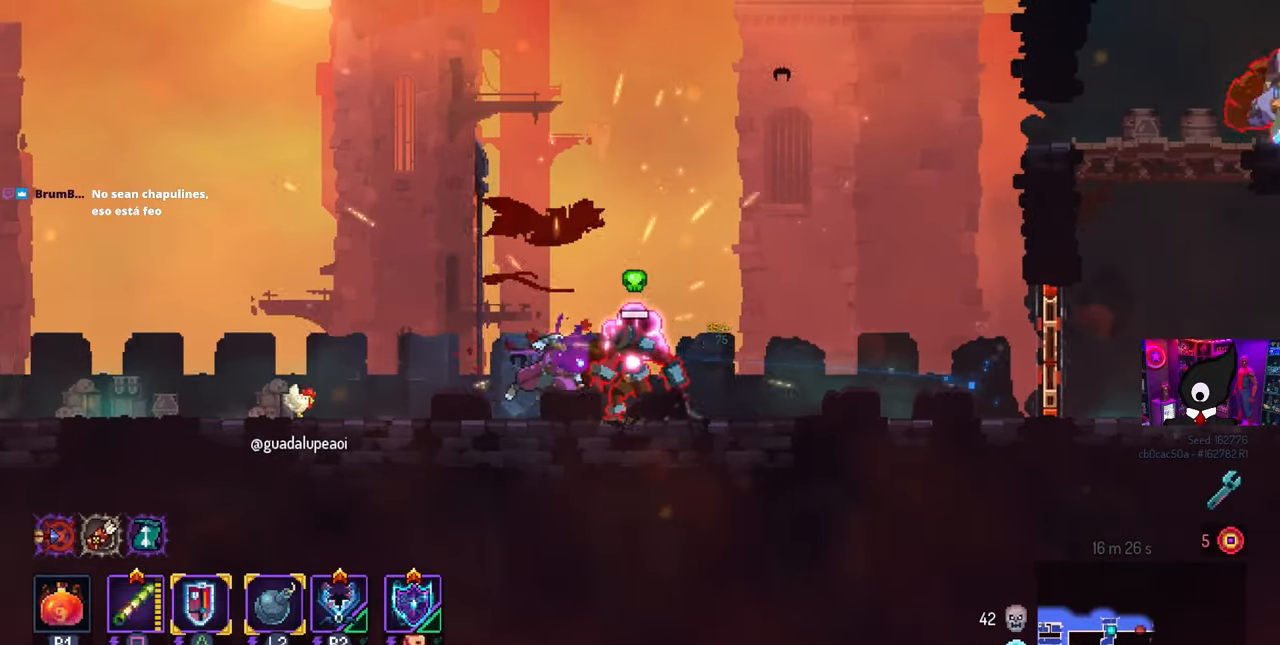
{"buttons": ["DPAD_RIGHT"], "left_stick": "center", "right_stick": "center", "events": [[83, "CIRCLE", "up"]]}
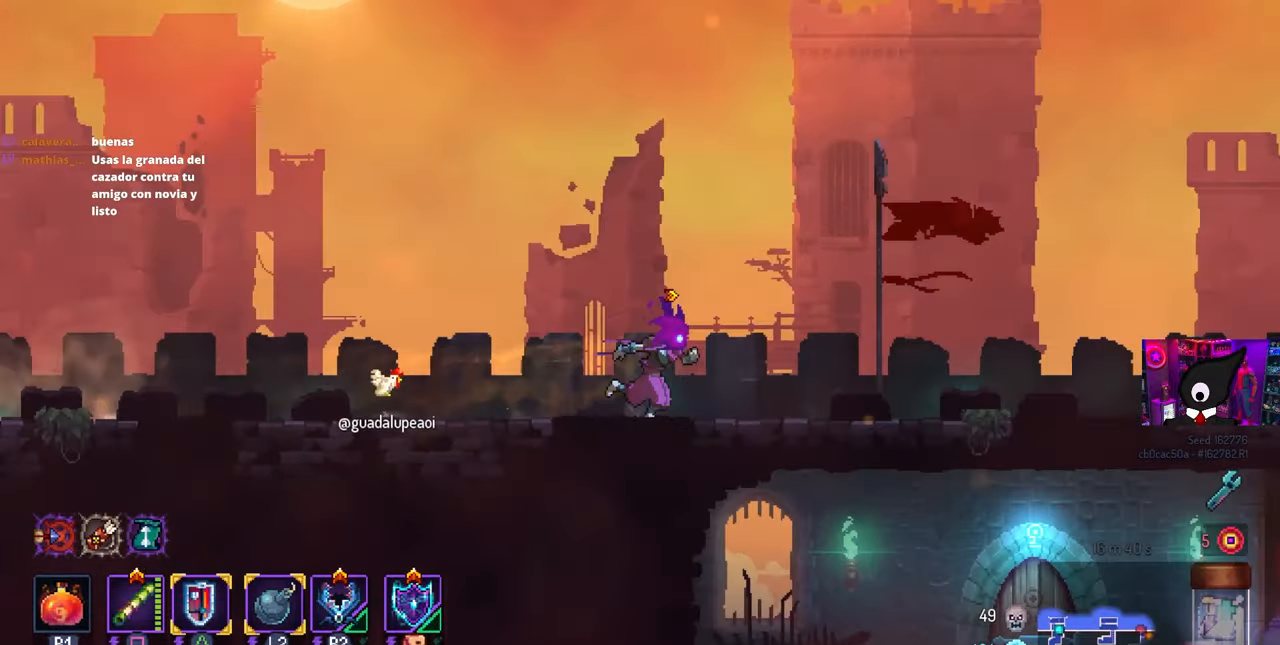
{"buttons": ["DPAD_RIGHT"], "left_stick": "center", "right_stick": "center", "events": []}
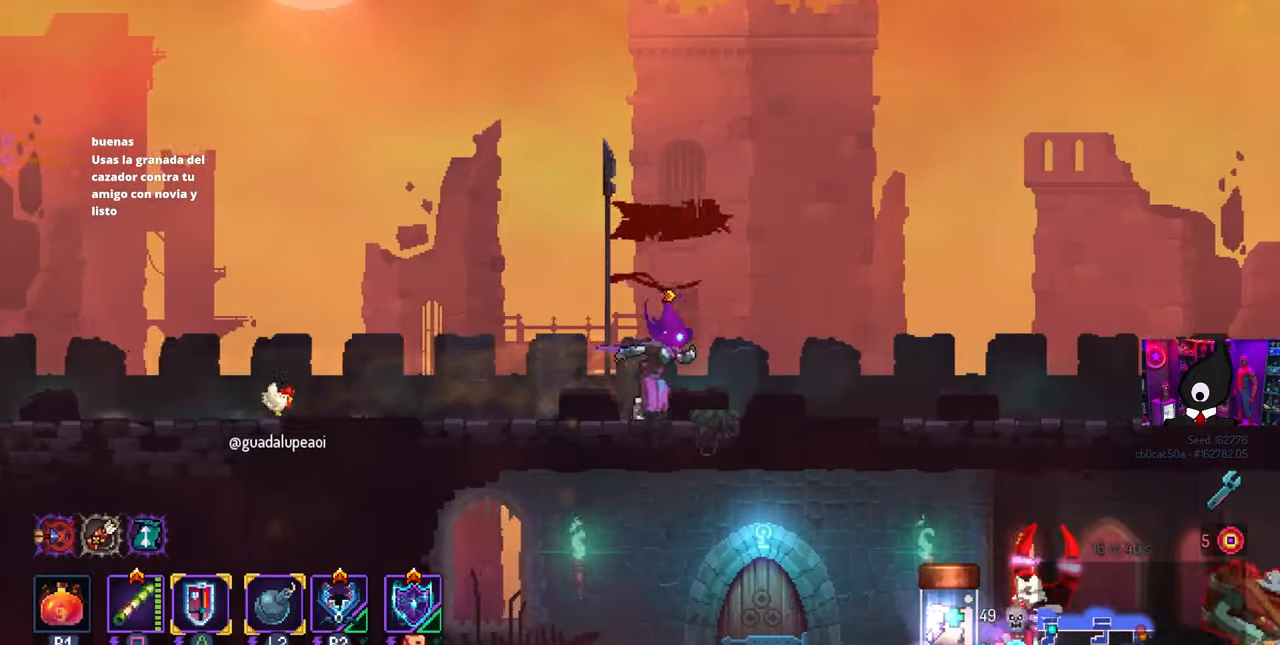
{"buttons": ["DPAD_RIGHT"], "left_stick": "center", "right_stick": "center", "events": []}
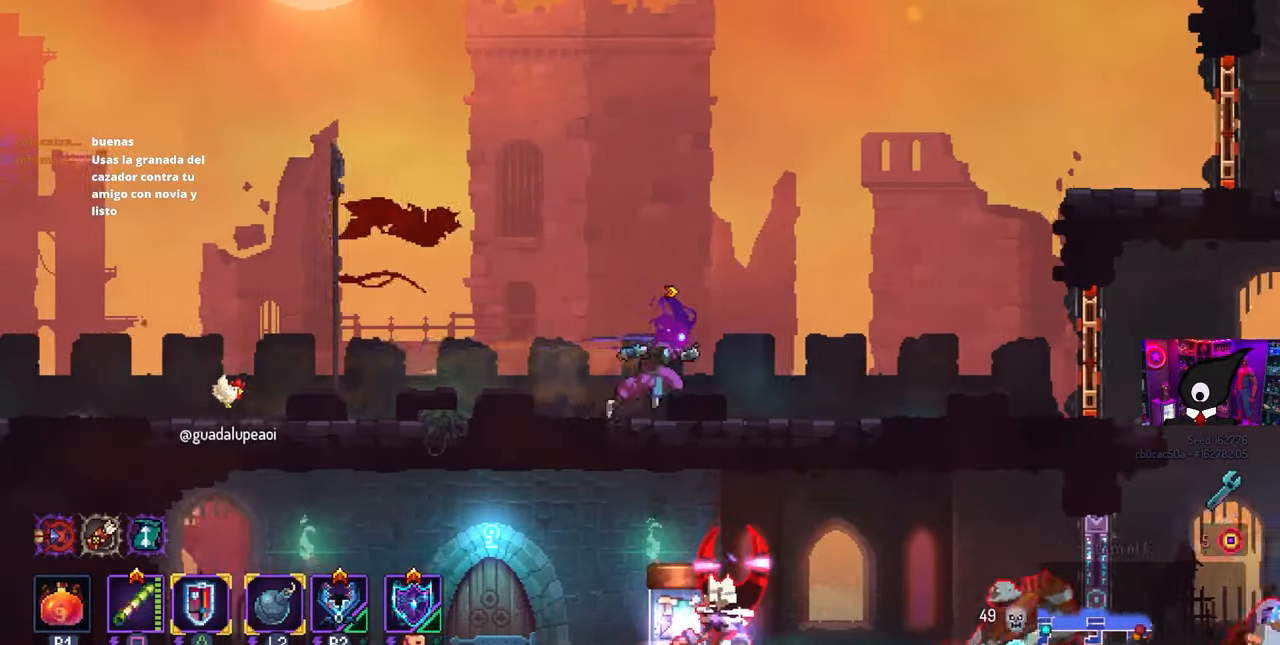
{"buttons": ["DPAD_RIGHT"], "left_stick": "center", "right_stick": "center", "events": []}
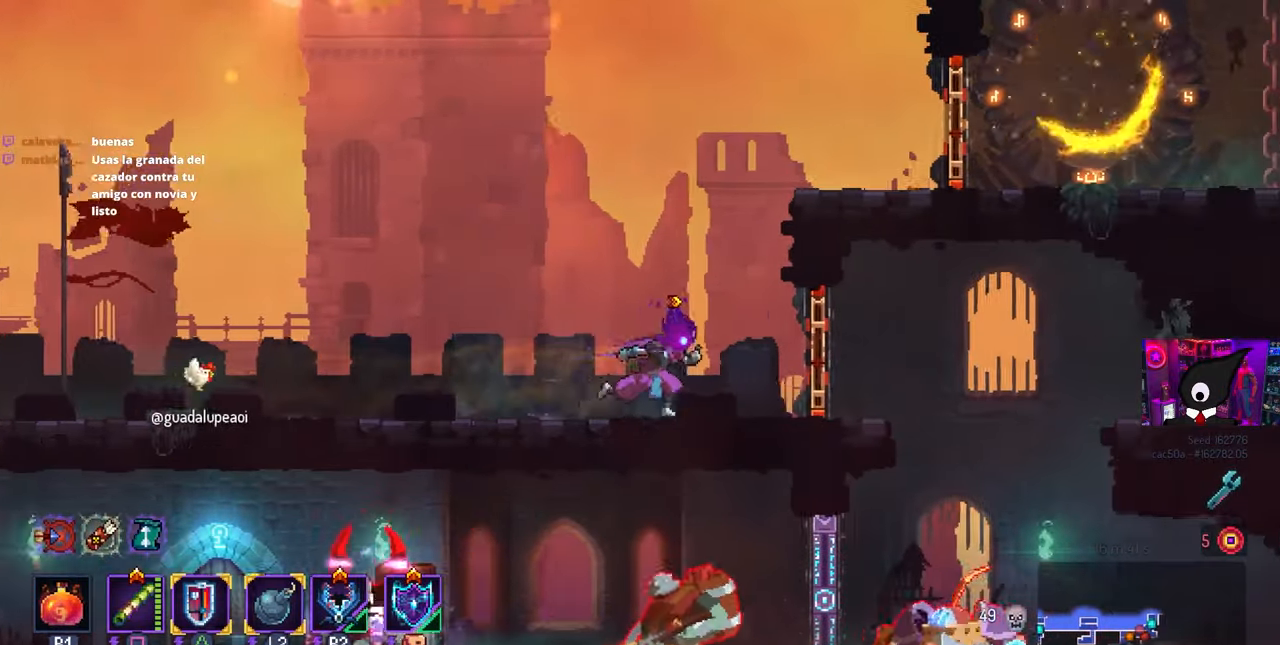
{"buttons": ["DPAD_DOWN", "DPAD_RIGHT"], "left_stick": "center", "right_stick": "center", "events": [[67, "L1", "down"], [167, "L1", "up"], [300, "CROSS", "down"], [417, "CROSS", "up"], [467, "DPAD_DOWN", "down"]]}
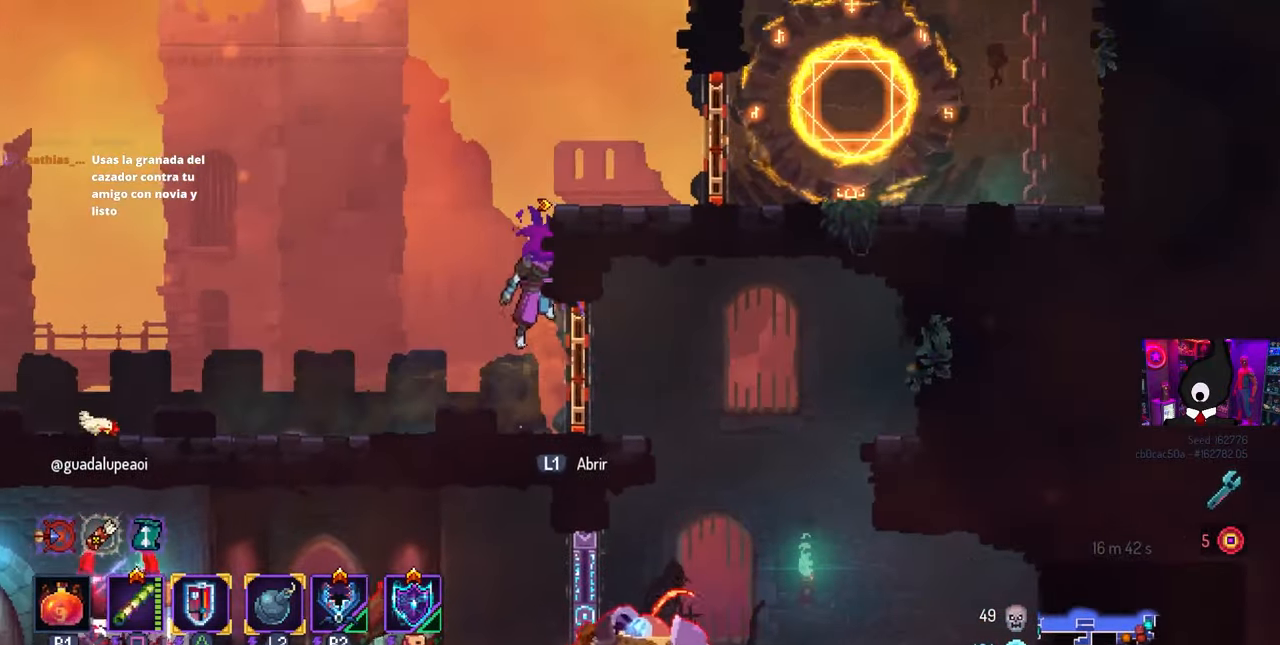
{"buttons": ["CROSS", "DPAD_DOWN"], "left_stick": "center", "right_stick": "center", "events": [[67, "L1", "down"], [217, "L1", "up"], [350, "CIRCLE", "down"], [417, "DPAD_RIGHT", "up"], [433, "CIRCLE", "up"], [433, "CROSS", "down"]]}
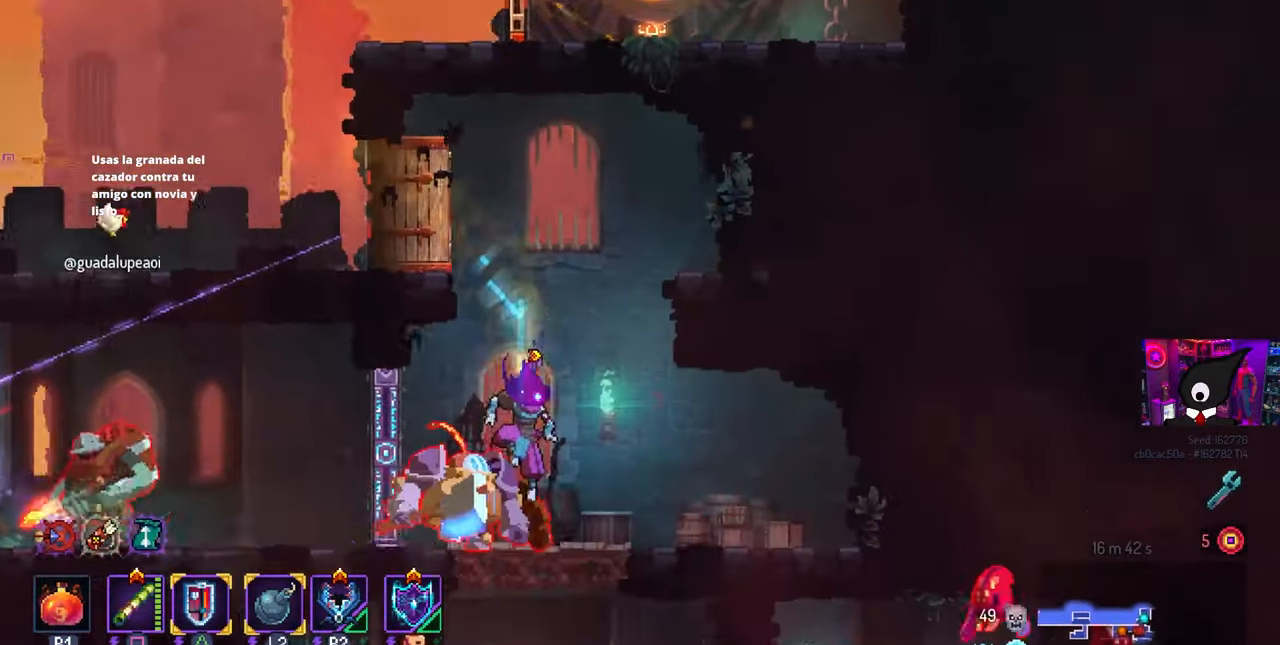
{"buttons": ["SQUARE"], "left_stick": "center", "right_stick": "center", "events": [[133, "DPAD_DOWN", "up"], [167, "CROSS", "up"], [350, "DPAD_LEFT", "down"], [350, "SQUARE", "down"], [483, "DPAD_LEFT", "up"]]}
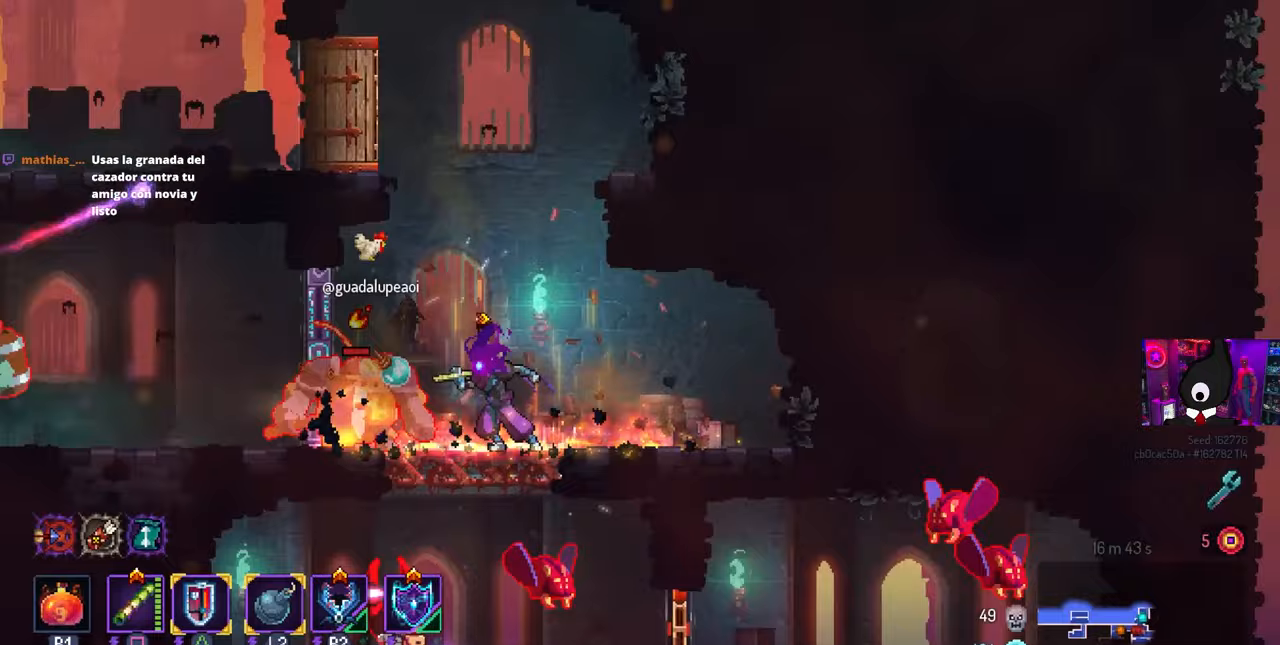
{"buttons": [], "left_stick": "center", "right_stick": "center", "events": [[250, "SQUARE", "up"]]}
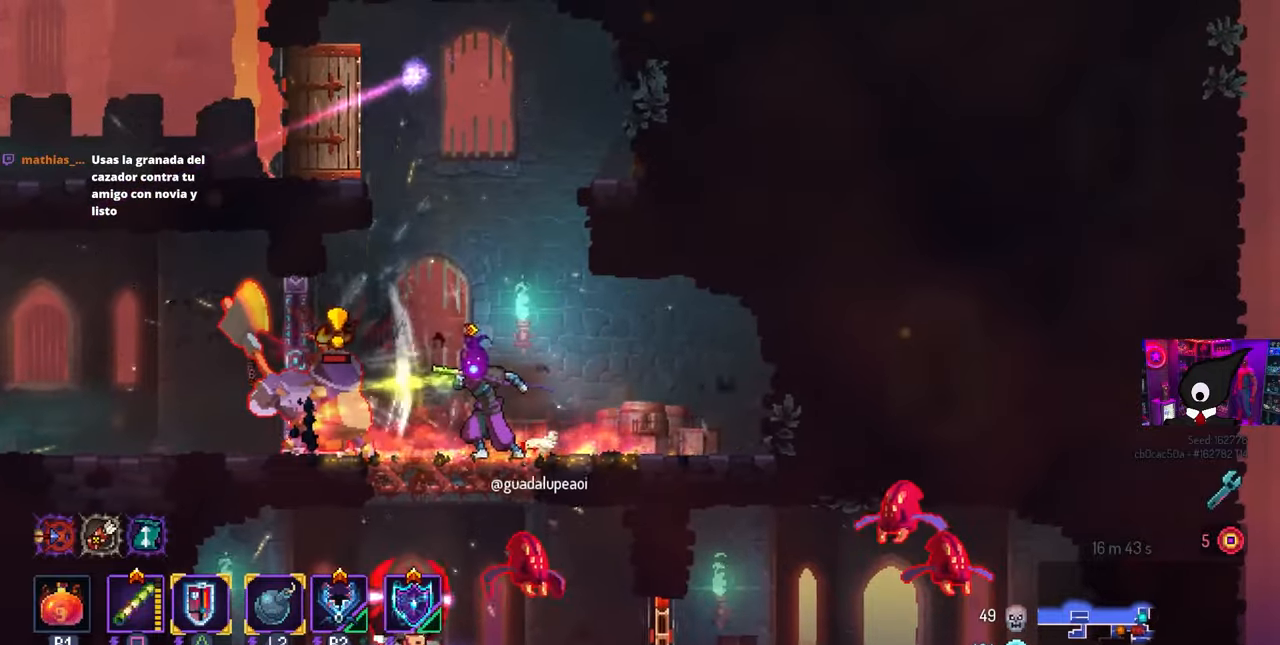
{"buttons": [], "left_stick": "center", "right_stick": "center", "events": [[150, "TRIANGLE", "down"], [167, "DPAD_LEFT", "down"], [250, "TRIANGLE", "up"], [383, "DPAD_LEFT", "up"]]}
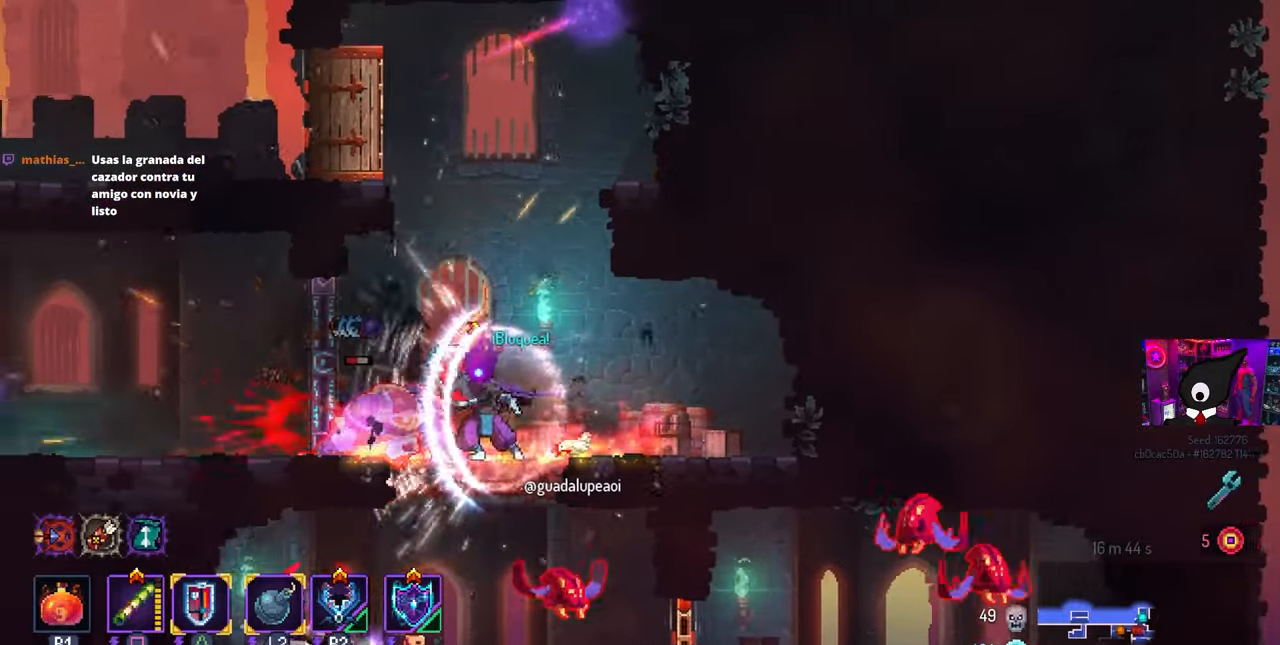
{"buttons": [], "left_stick": "center", "right_stick": "center", "events": [[50, "SQUARE", "down"], [183, "SQUARE", "up"]]}
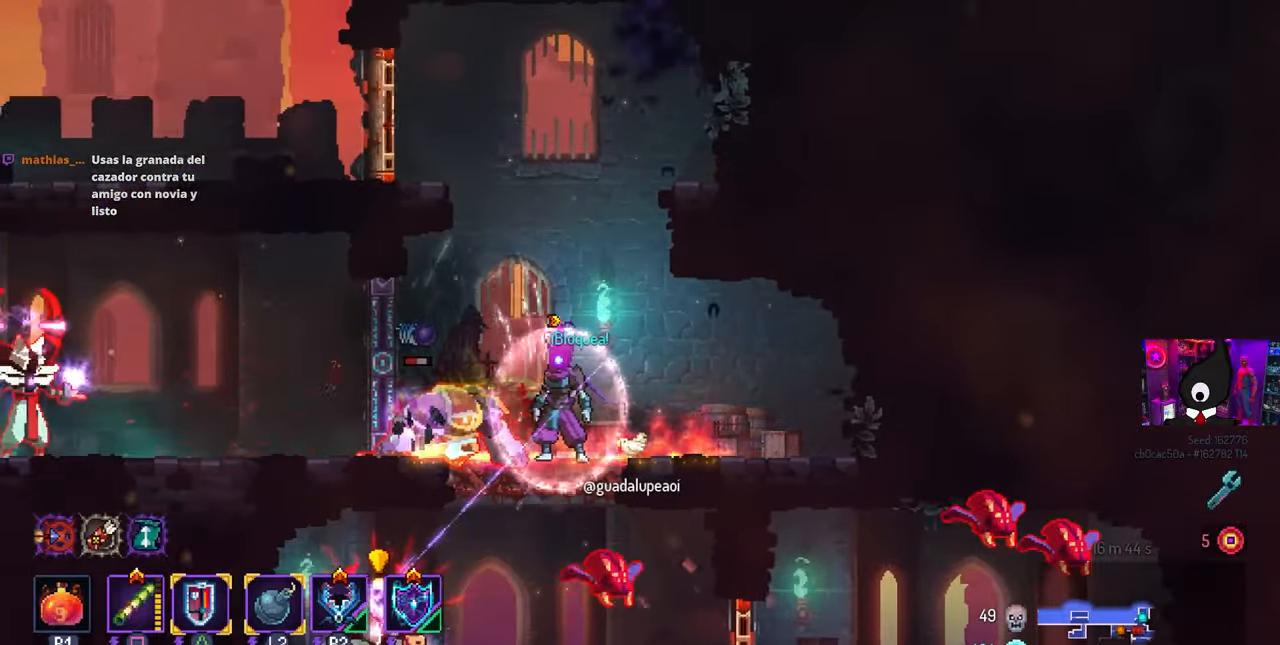
{"buttons": ["DPAD_RIGHT"], "left_stick": "center", "right_stick": "center", "events": [[67, "DPAD_LEFT", "down"], [133, "DPAD_LEFT", "up"], [133, "SQUARE", "down"], [300, "SQUARE", "up"], [433, "DPAD_RIGHT", "down"]]}
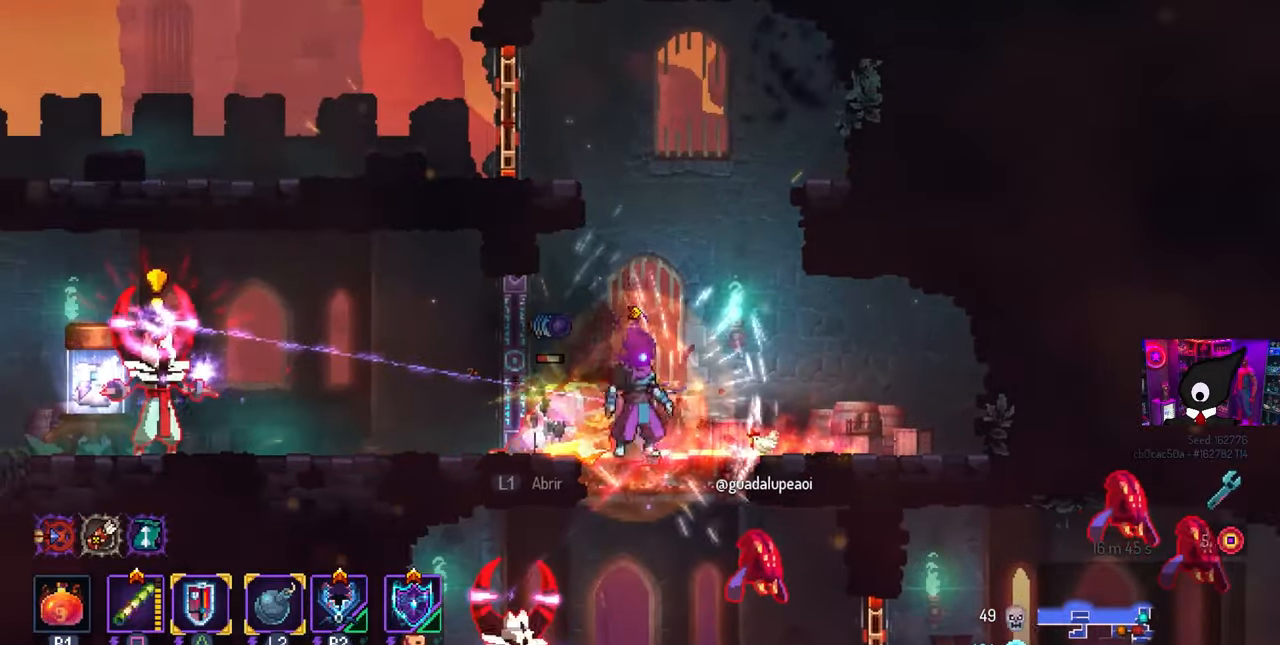
{"buttons": ["SQUARE", "DPAD_LEFT"], "left_stick": "center", "right_stick": "center", "events": [[367, "DPAD_RIGHT", "up"], [383, "DPAD_LEFT", "down"], [383, "SQUARE", "down"]]}